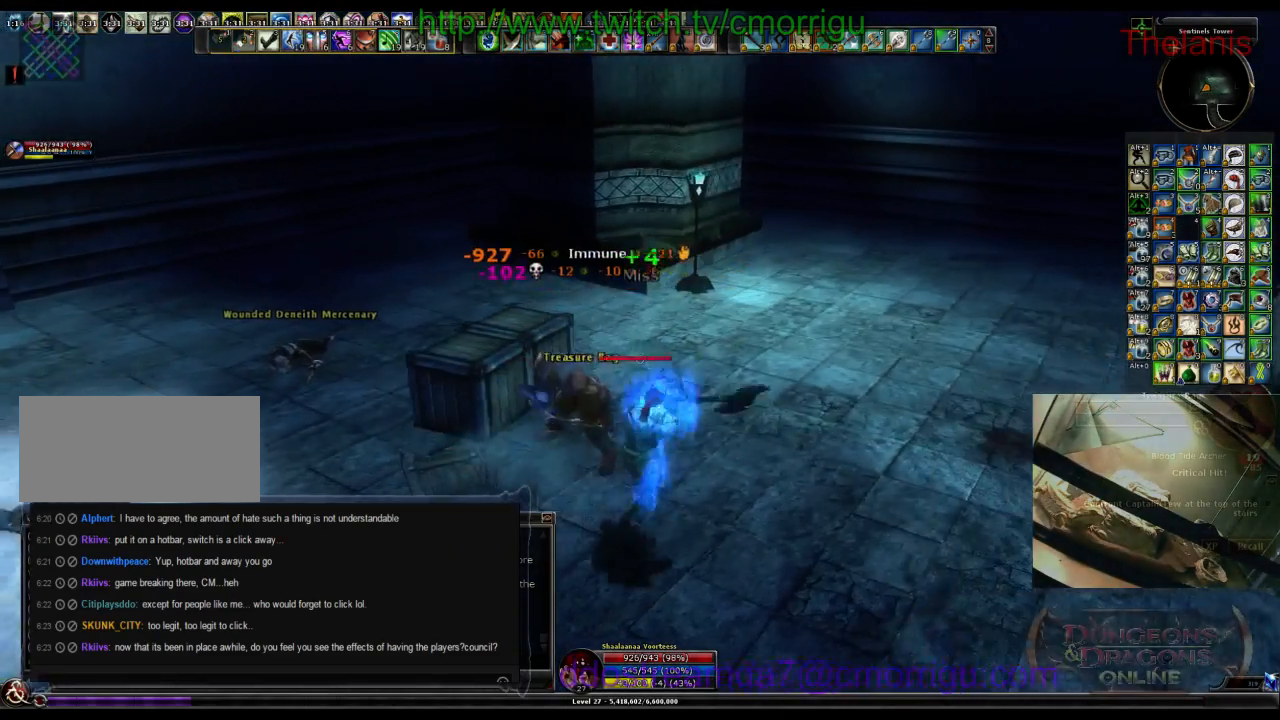
Gameplay with keyboard; each line is a JSON object with the keys held at the frame after it. "events" lists presses ("down") and releases ("up") of ".", "/", "0", "1", "2", "3", "4", "5", "6", "7", "8", "9", "a", "b", "backslash", "backspace", "c", "caps_lock", "comma", "ctrl_l", "ctrl_r", "d", "e", "equals", "escape", "f", "f1", "f10", "f11", "f12", "f2", "f3", "f4", "f5", "f6", "f7", "f8", "f9", "g", "h", "i", "j", "k", "l", "lbracket", "m", "minus", "n", "o", "p", "q", "quote", "r", "rbracket", "return", "s", "semicolon", "shift_l", "shift_r", "space", "t", "tab", "tilde", "u", "v", "w", "x", "y" and "z" between this image and that frame as [ms after this image, input, new state], when the widget could be followed in between. No other keys are recorded. Mouse input is not recorded.
{"keys": []}
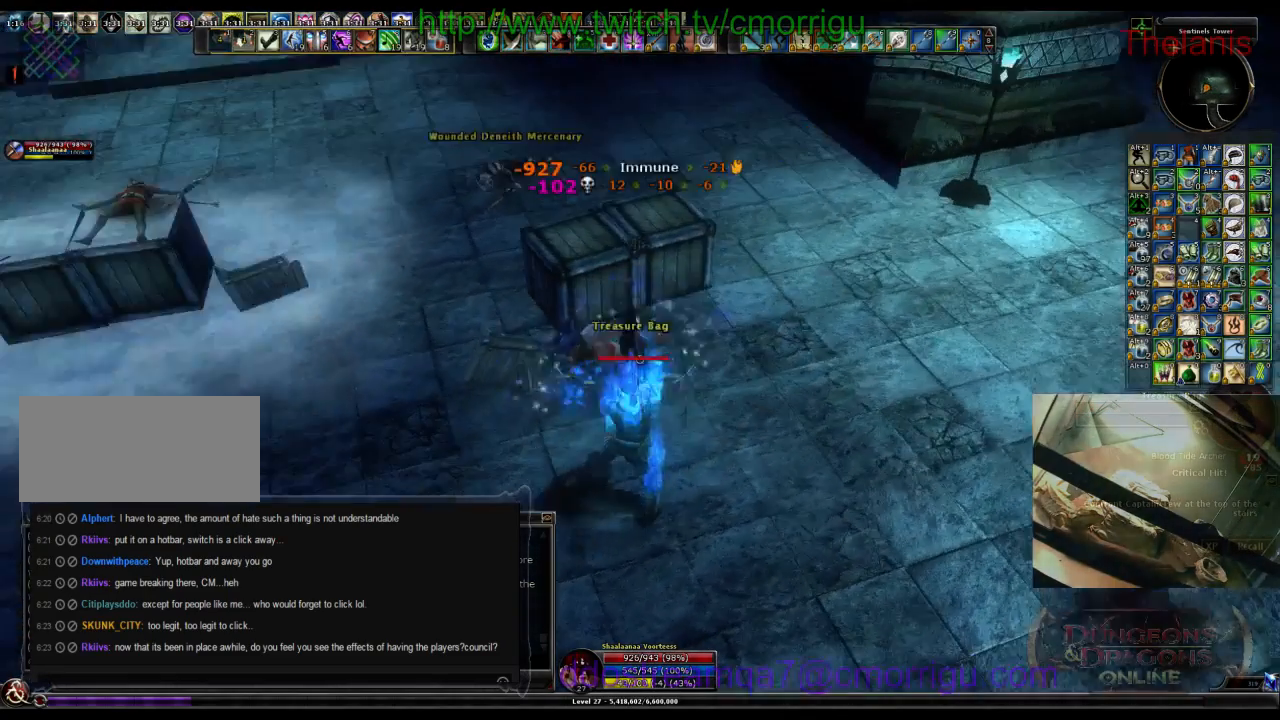
{"keys": [], "events": [[133, "e", "down"], [333, "e", "up"]]}
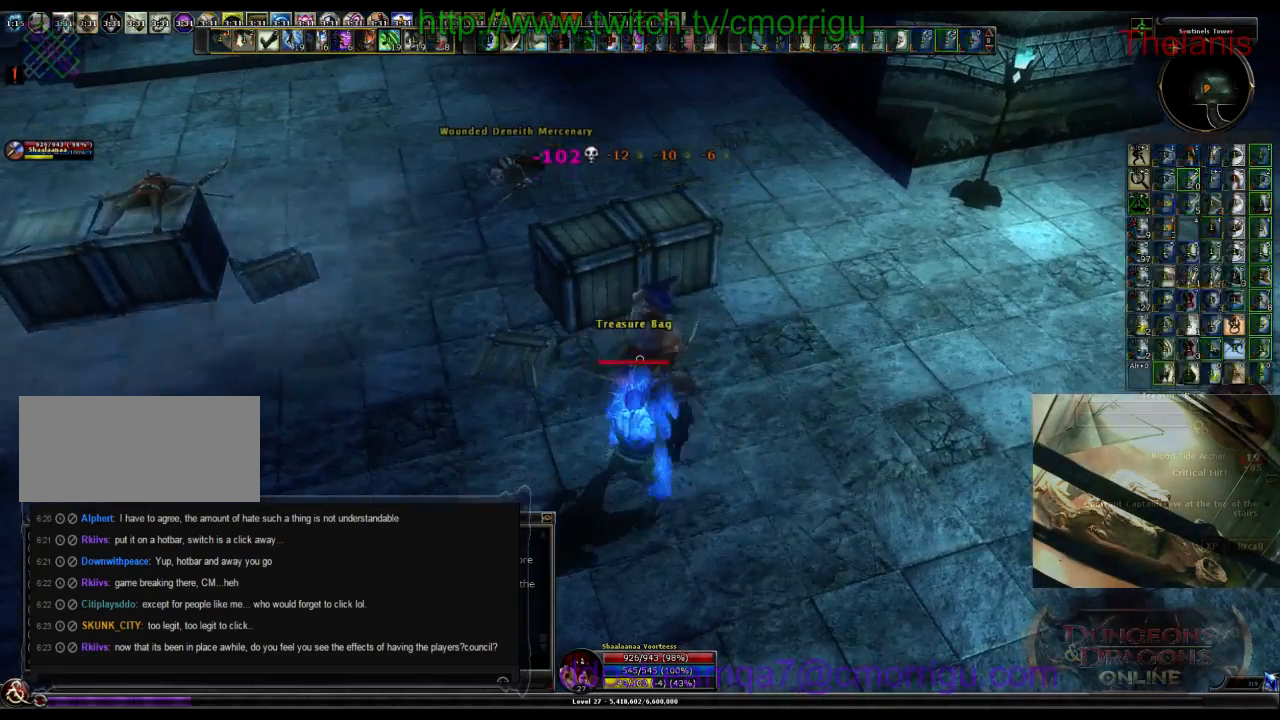
{"keys": [], "events": [[166, "e", "down"], [333, "e", "up"]]}
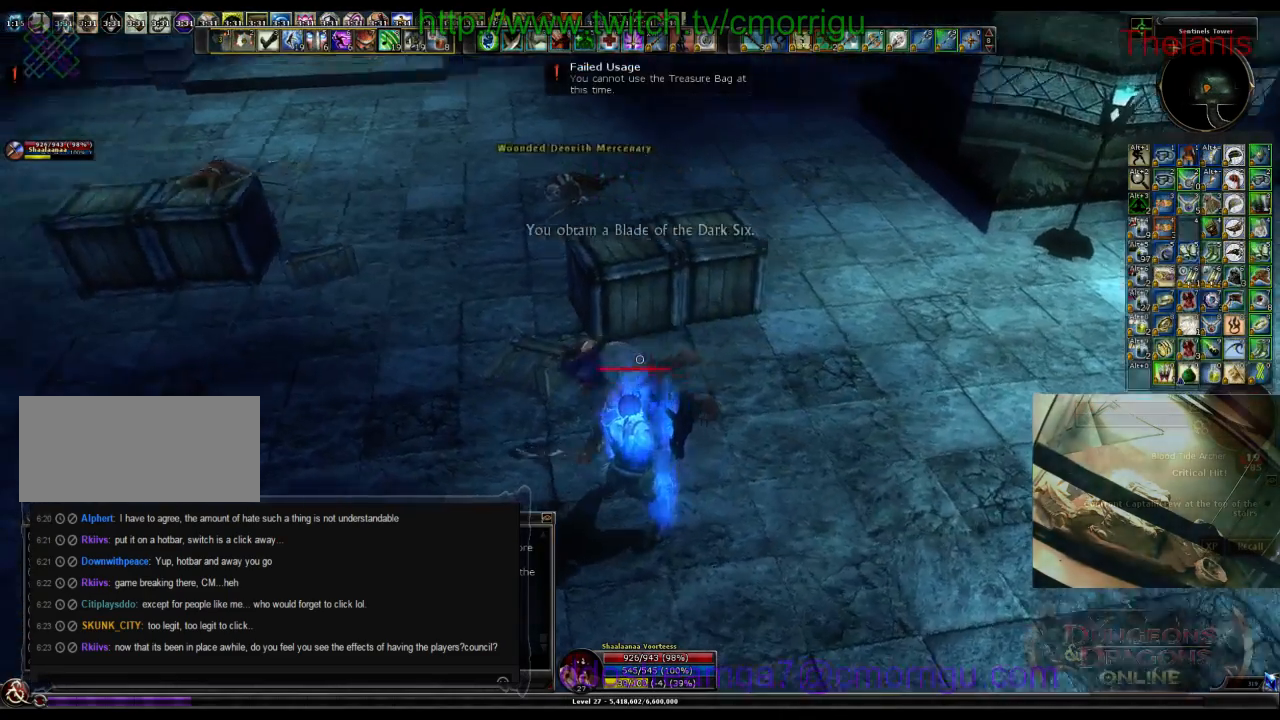
{"keys": ["w"], "events": [[166, "a", "down"], [200, "w", "down"], [400, "a", "up"]]}
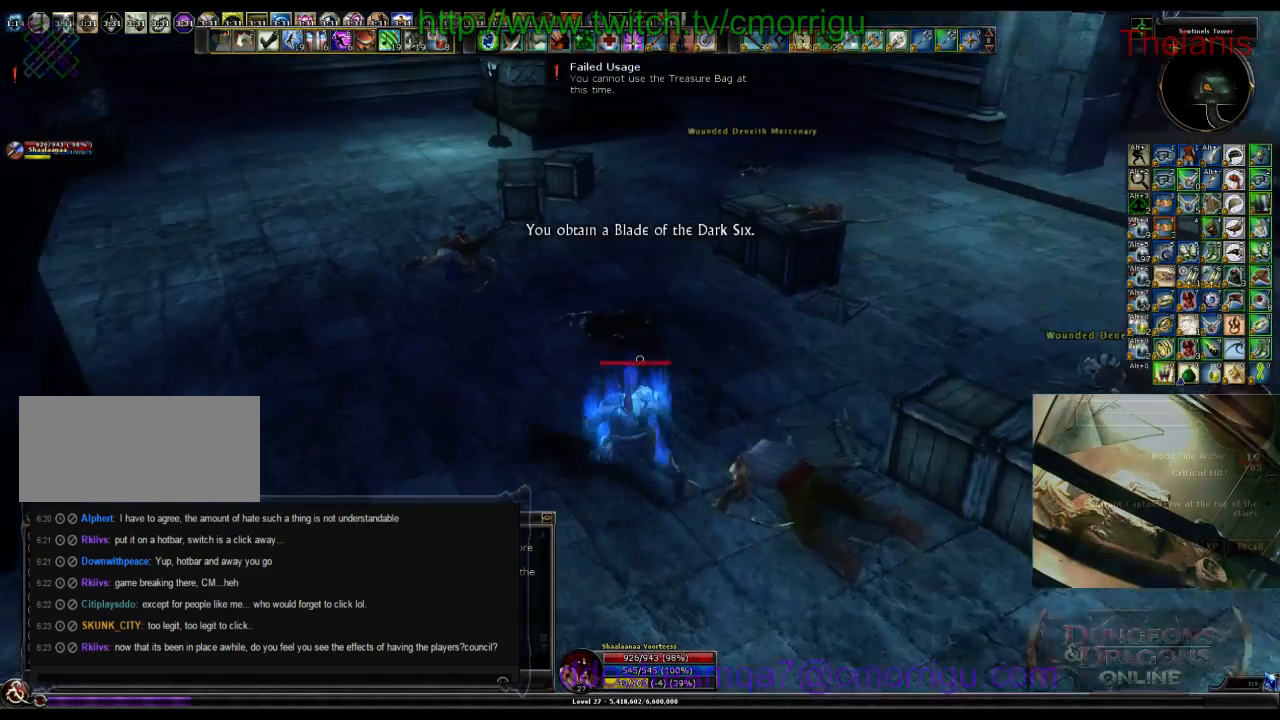
{"keys": [], "events": [[500, "w", "up"]]}
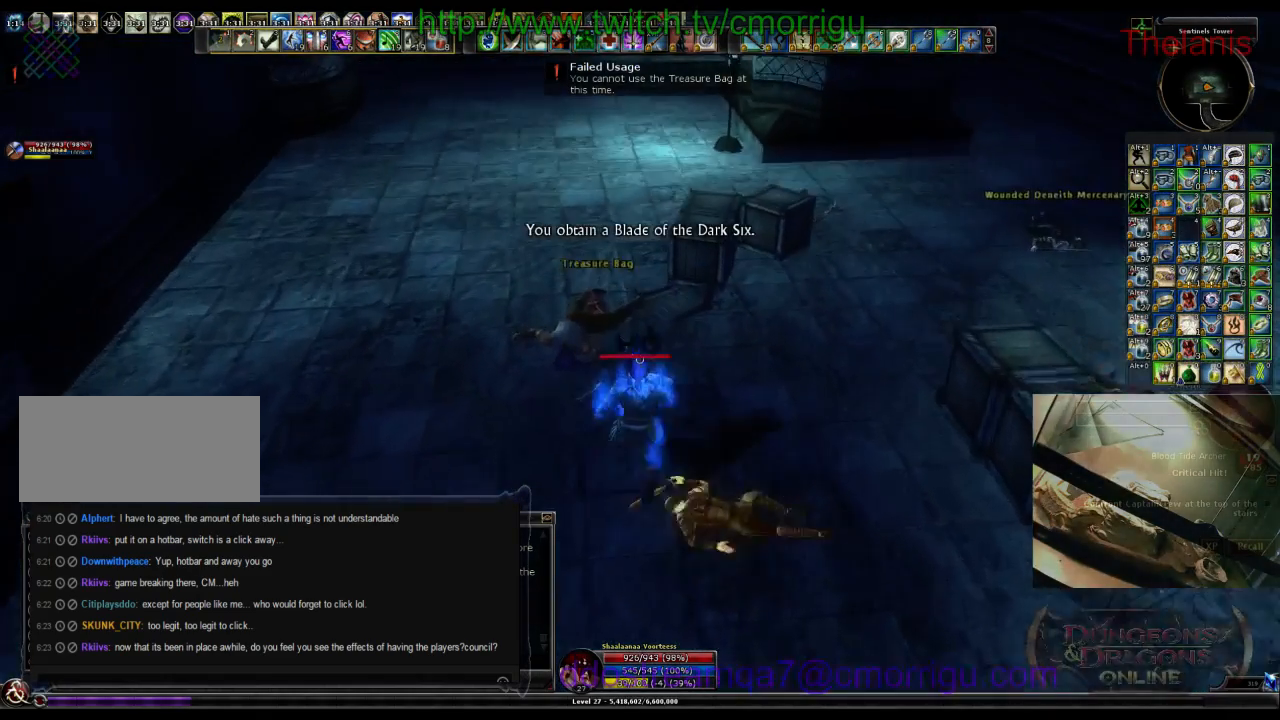
{"keys": [], "events": [[200, "w", "down"], [366, "w", "up"]]}
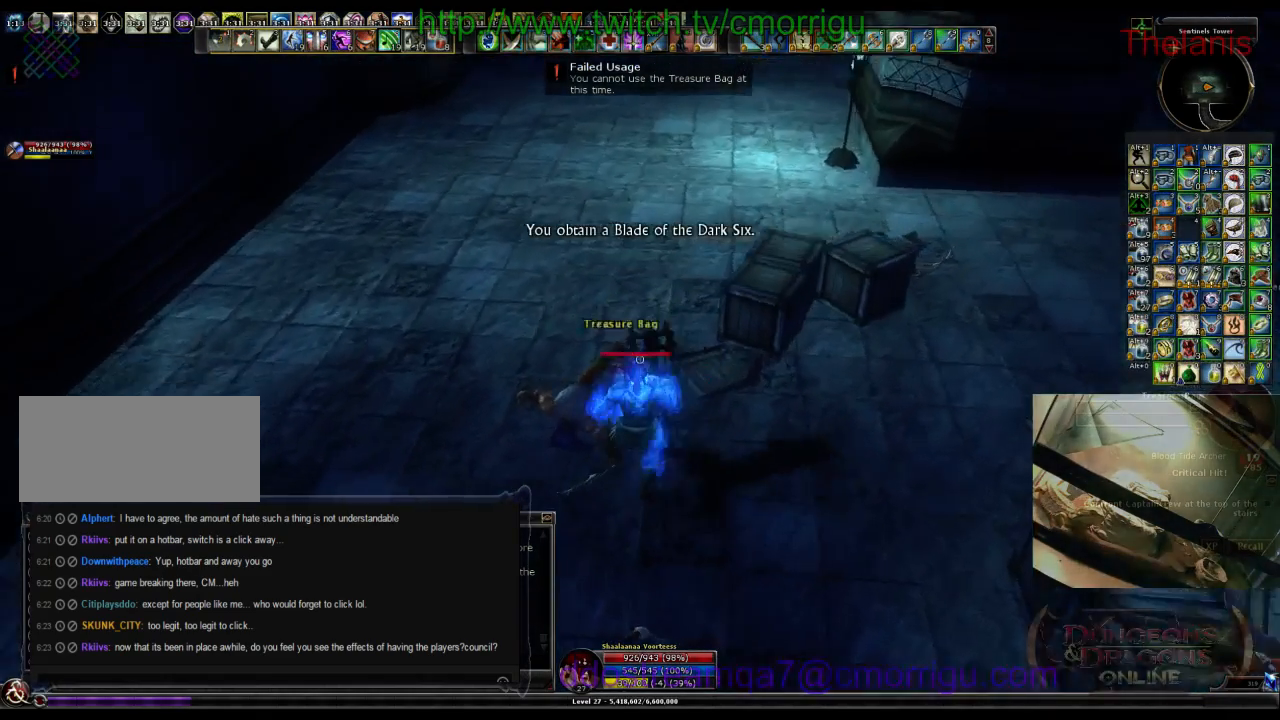
{"keys": [], "events": [[33, "e", "down"], [200, "e", "up"]]}
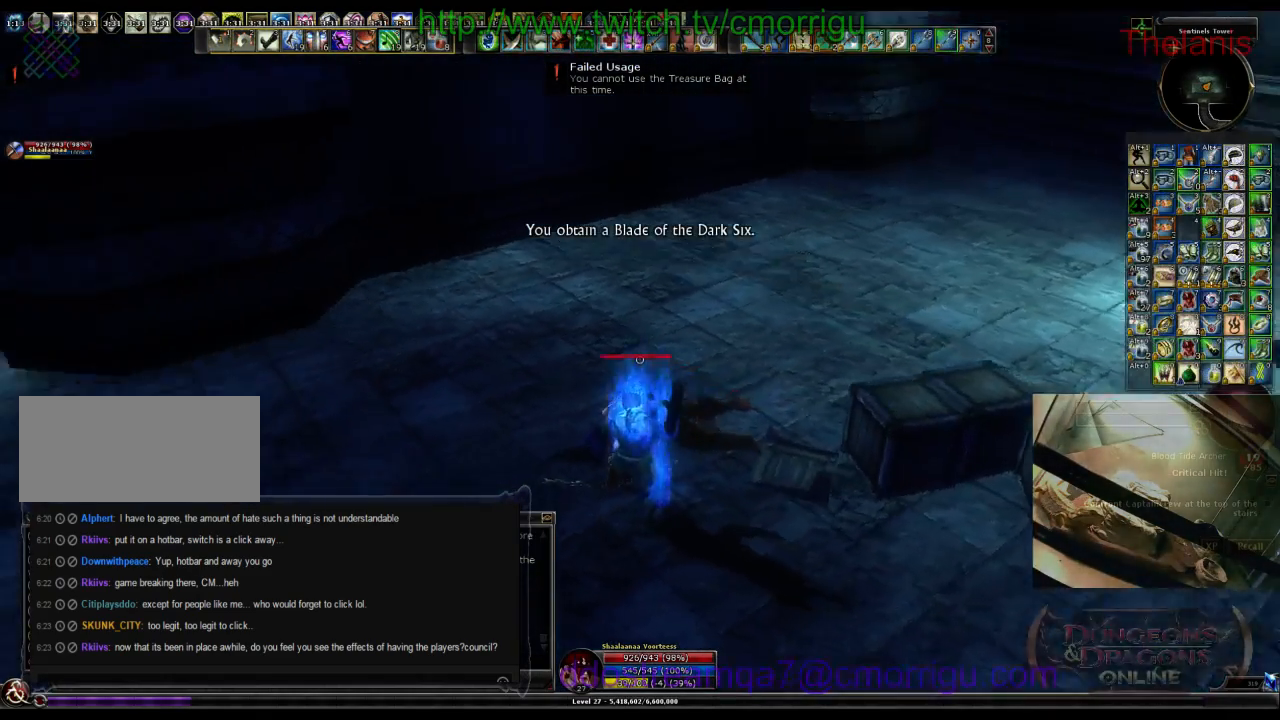
{"keys": ["a", "w"], "events": [[133, "a", "down"], [300, "w", "down"]]}
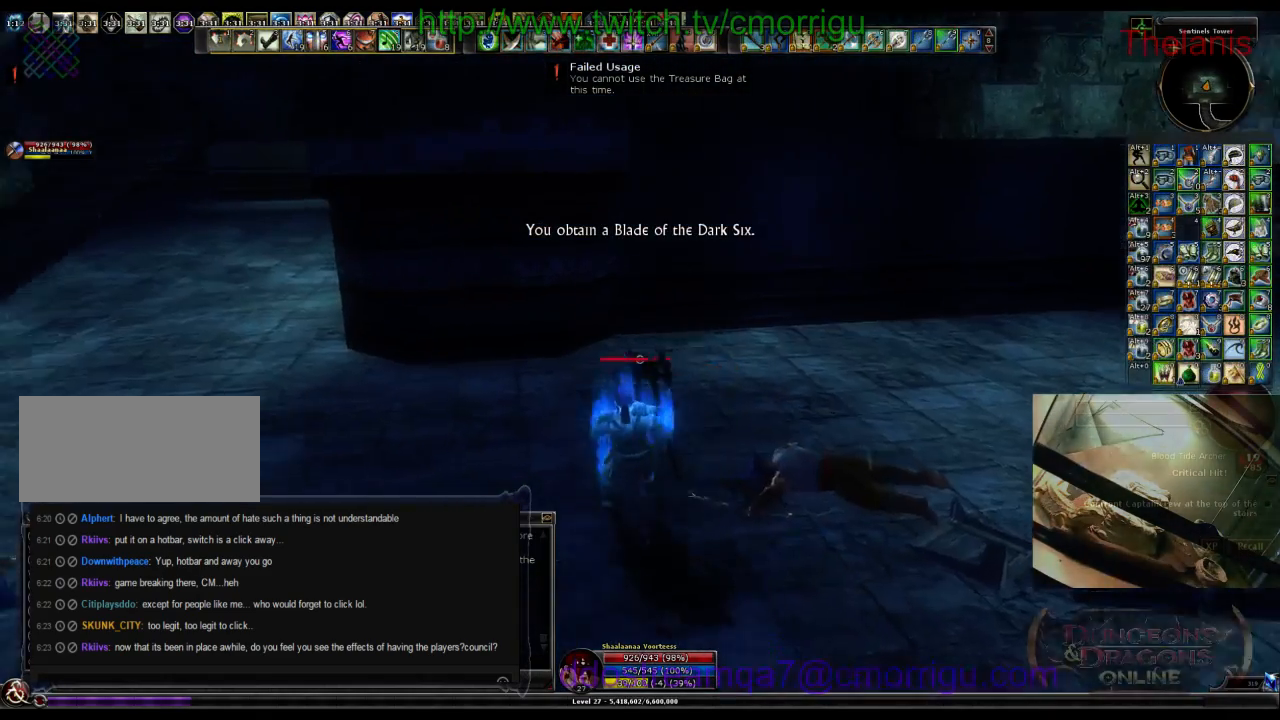
{"keys": ["a", "w"], "events": []}
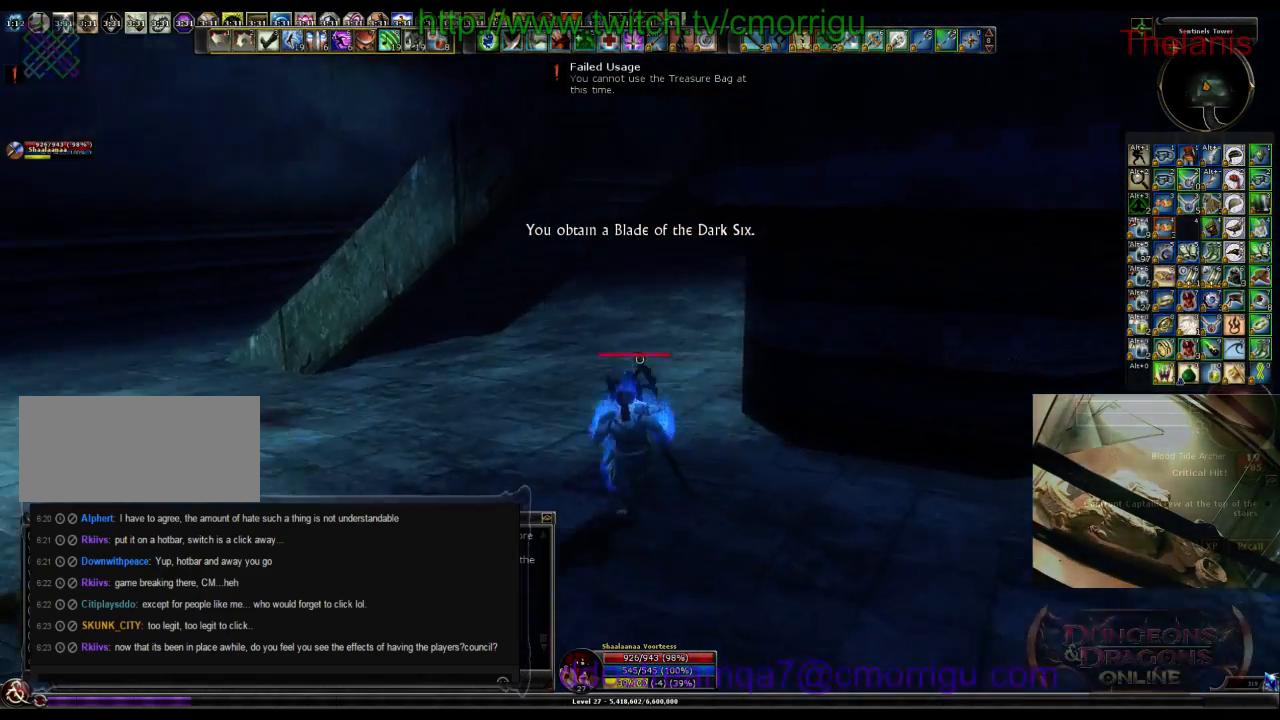
{"keys": ["w"], "events": [[500, "a", "up"]]}
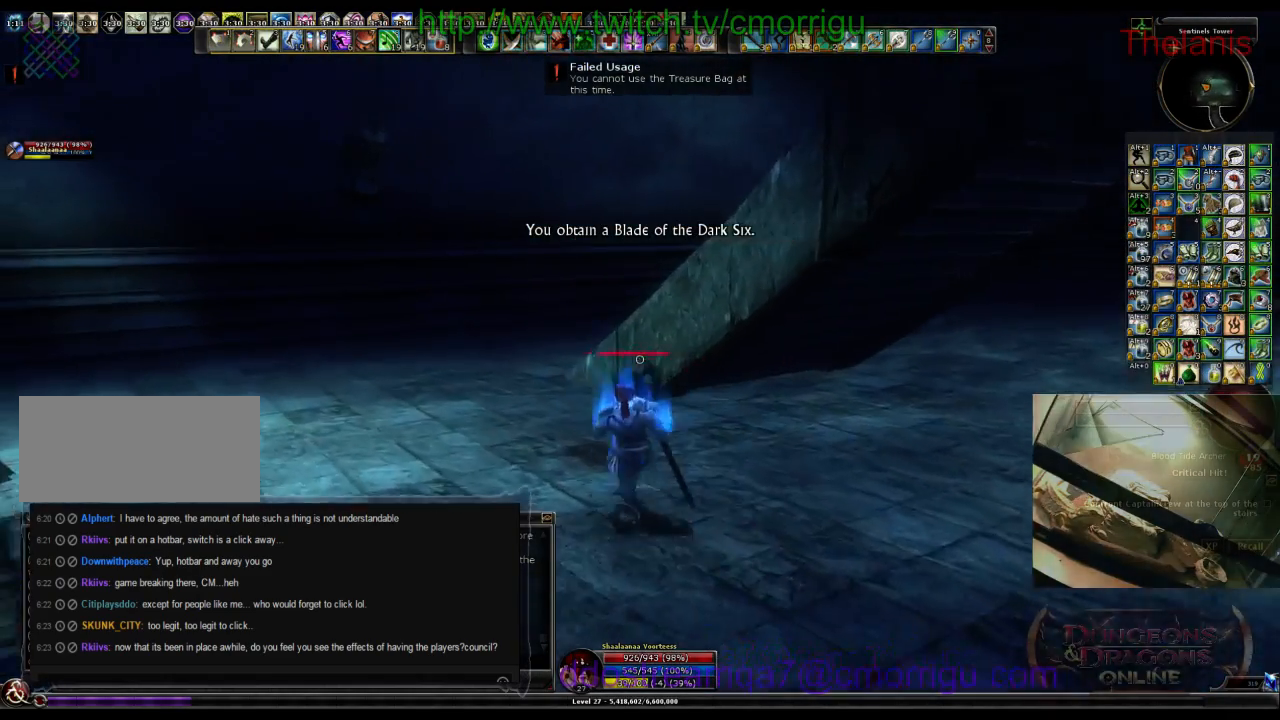
{"keys": ["w"]}
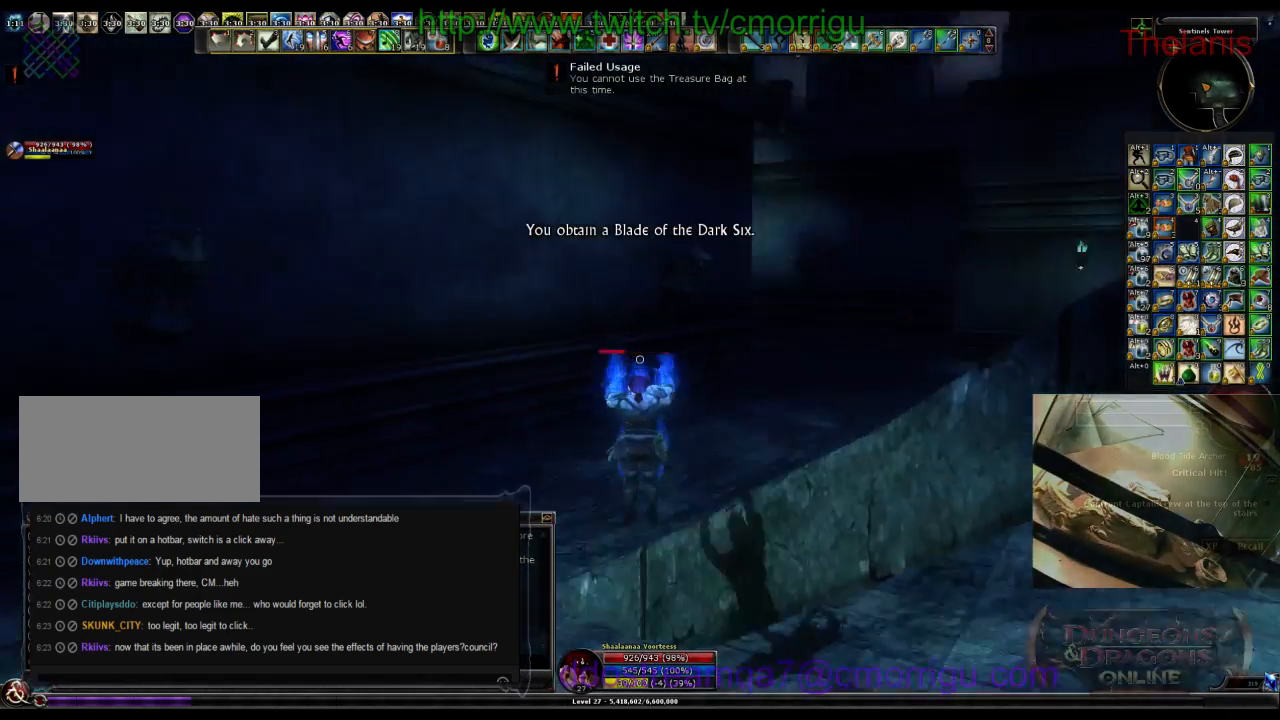
{"keys": ["w"], "events": []}
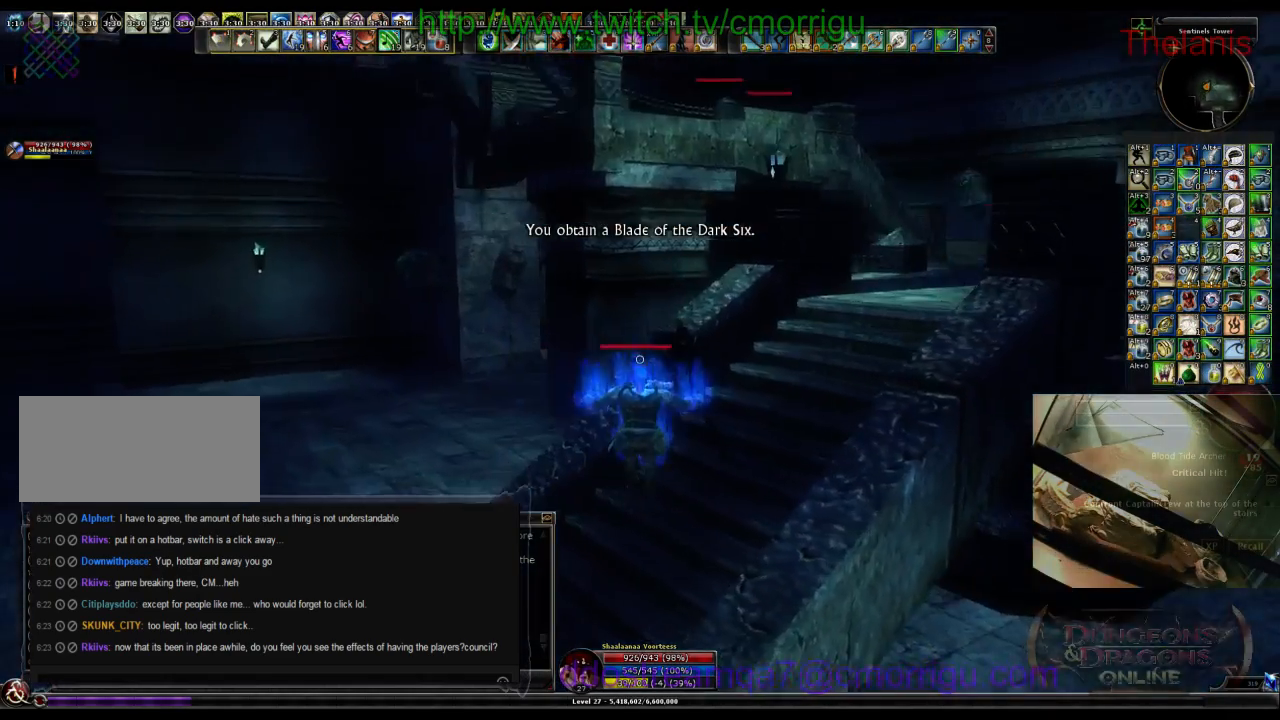
{"keys": ["w"], "events": []}
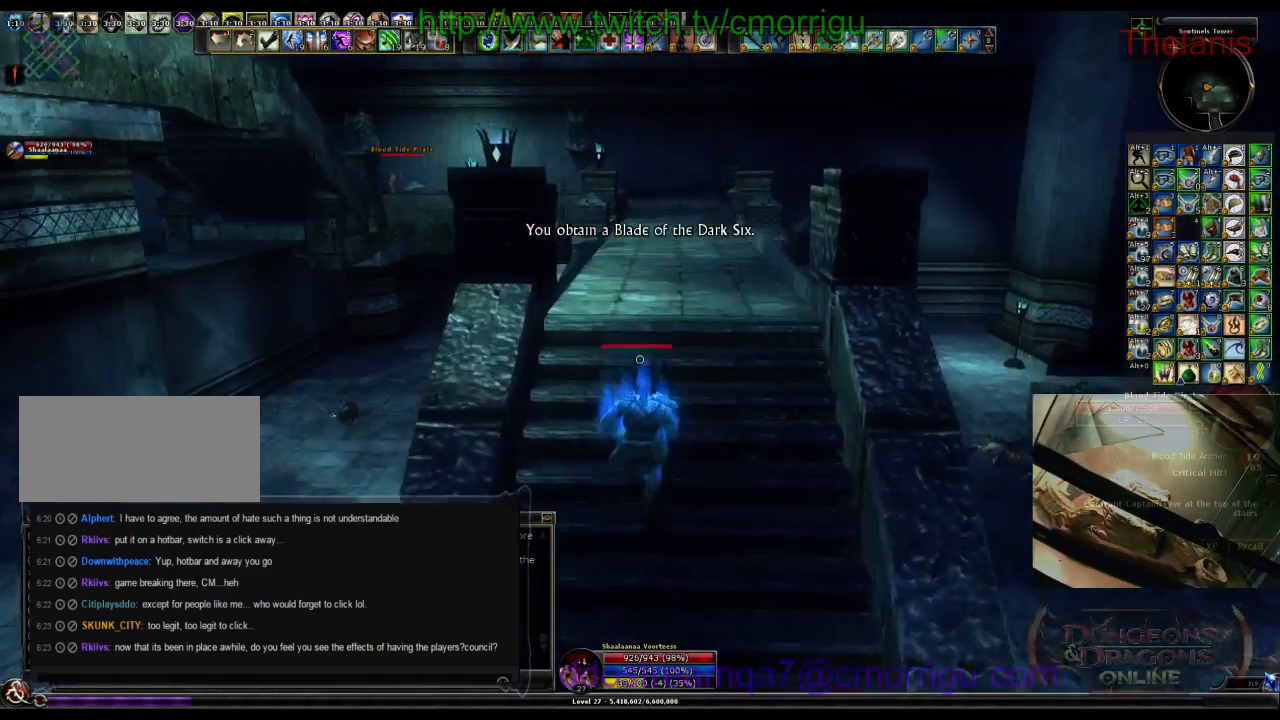
{"keys": ["w"], "events": []}
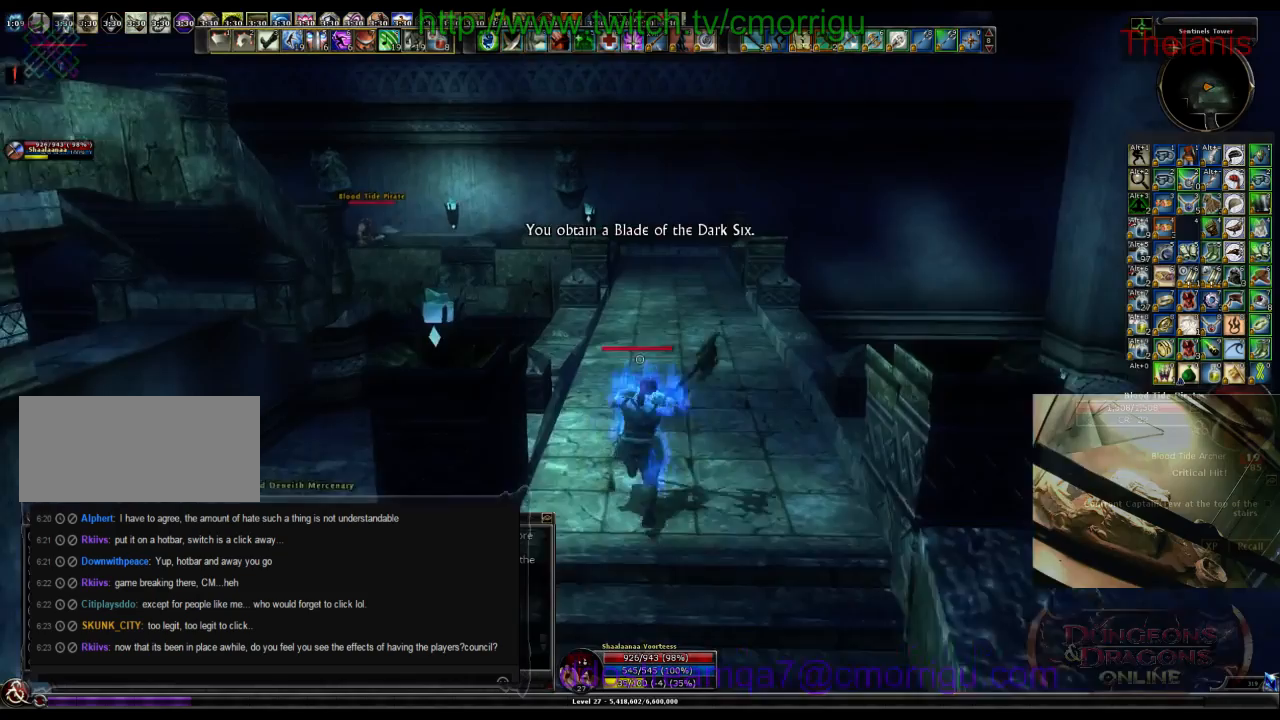
{"keys": ["w"], "events": [[266, "d", "down"], [433, "d", "up"]]}
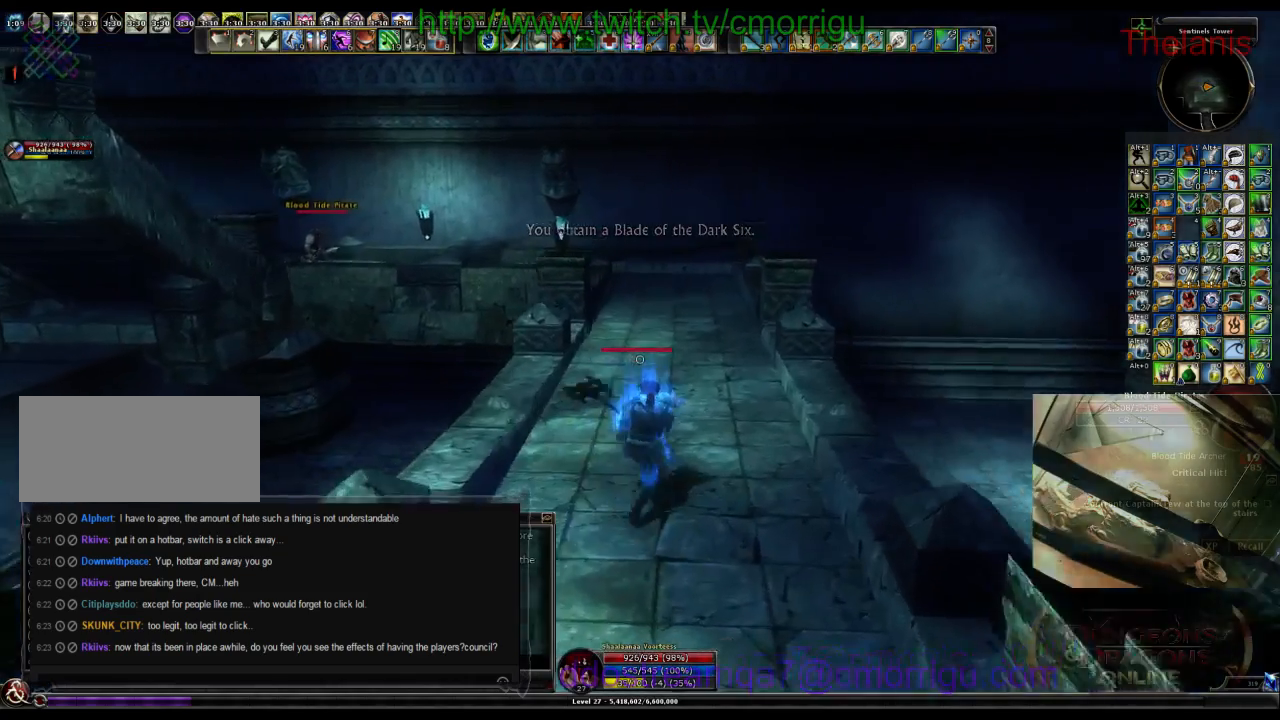
{"keys": ["w"], "events": []}
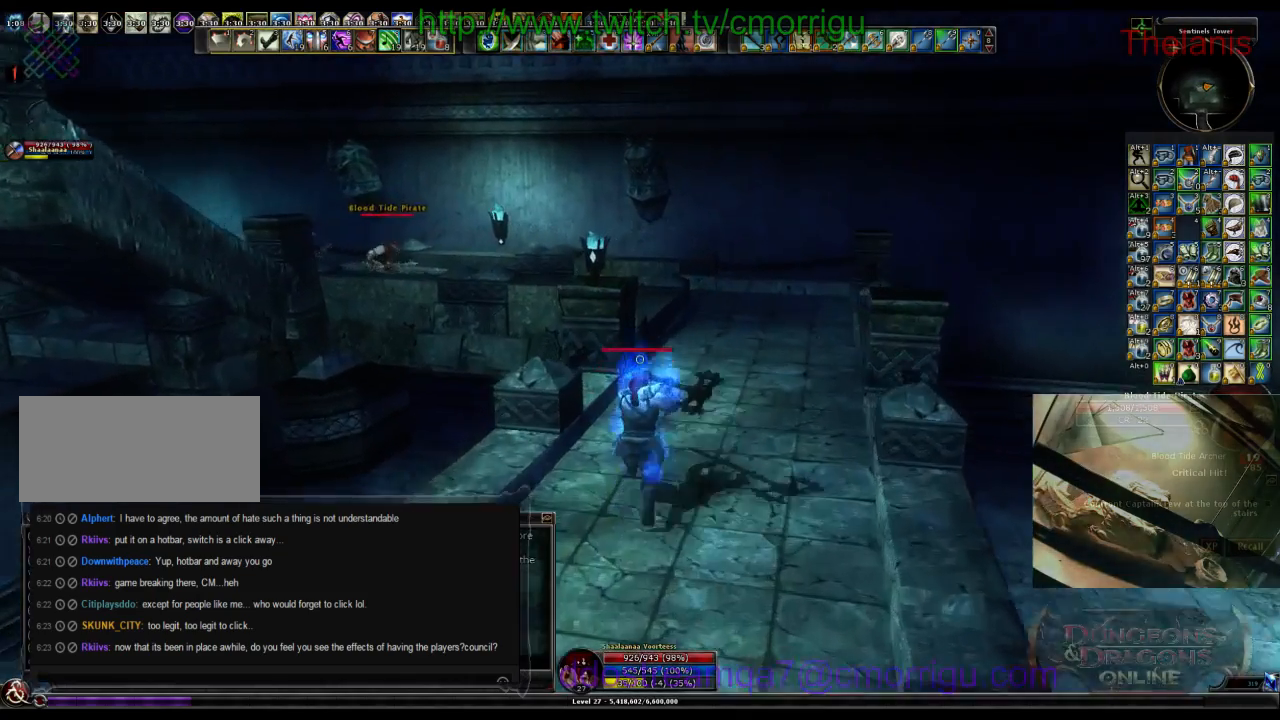
{"keys": ["w"], "events": [[33, "d", "down"], [266, "d", "up"]]}
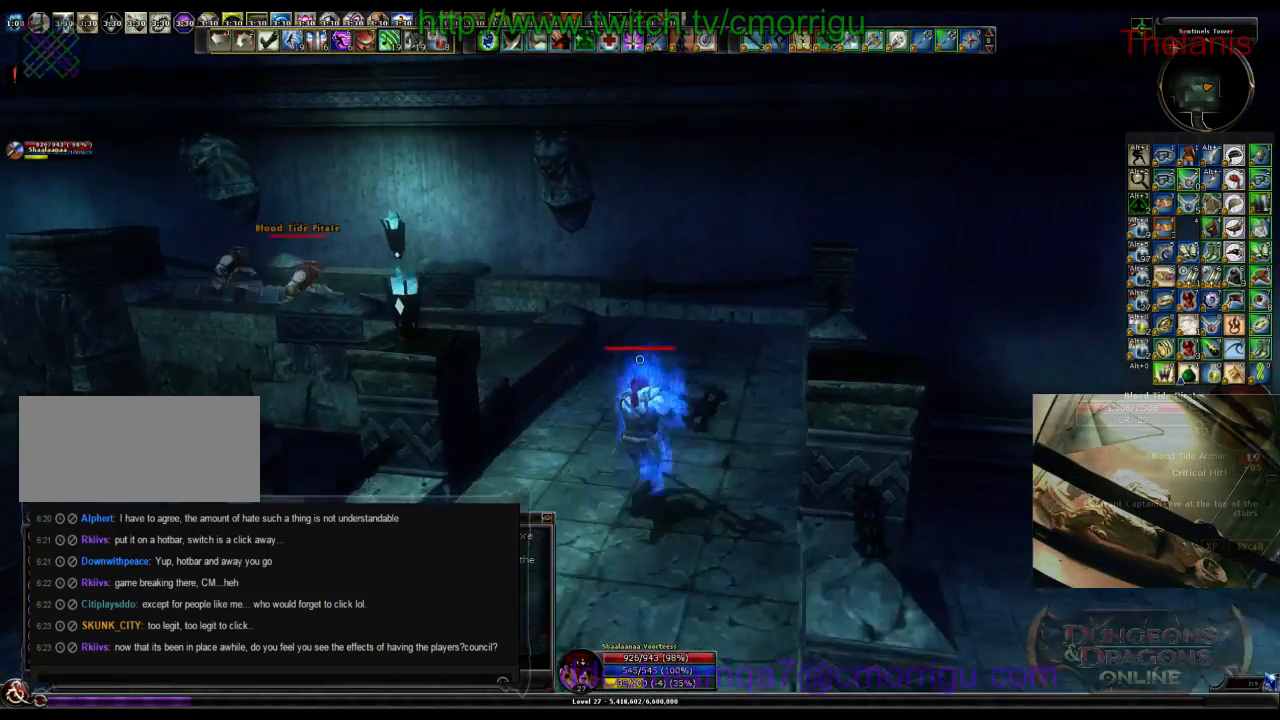
{"keys": ["w"], "events": []}
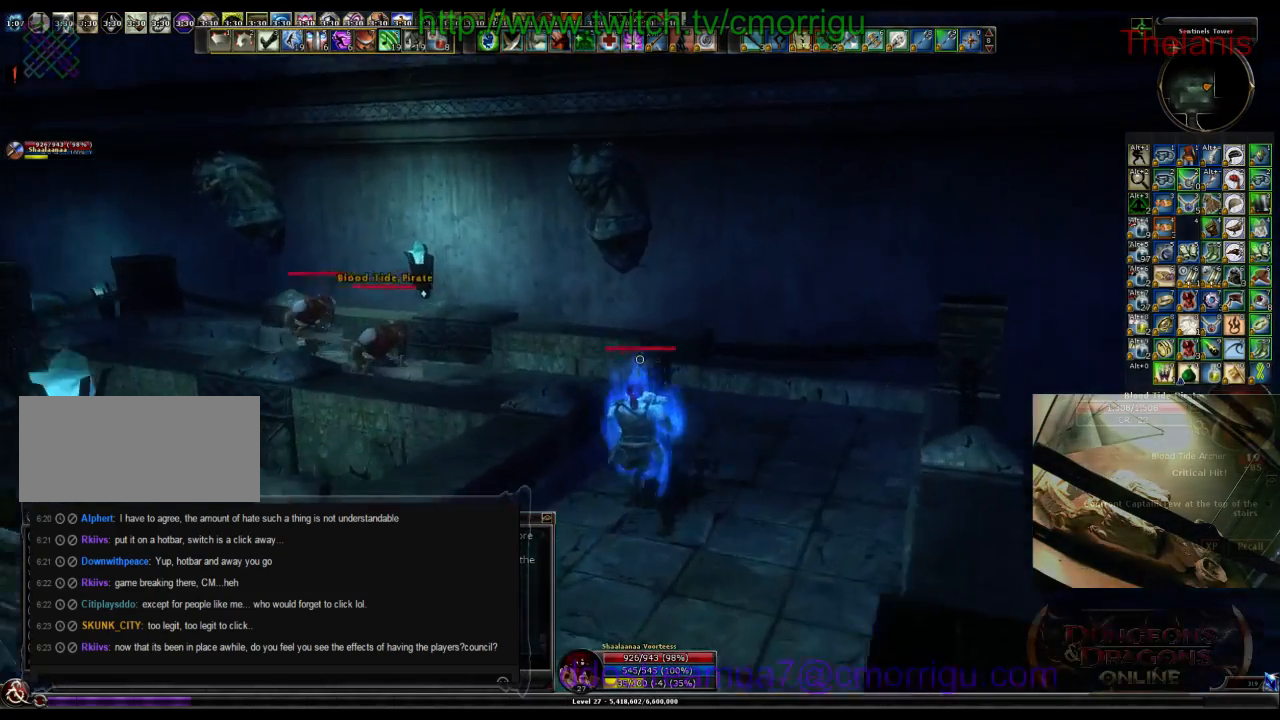
{"keys": [], "events": [[333, "w", "up"]]}
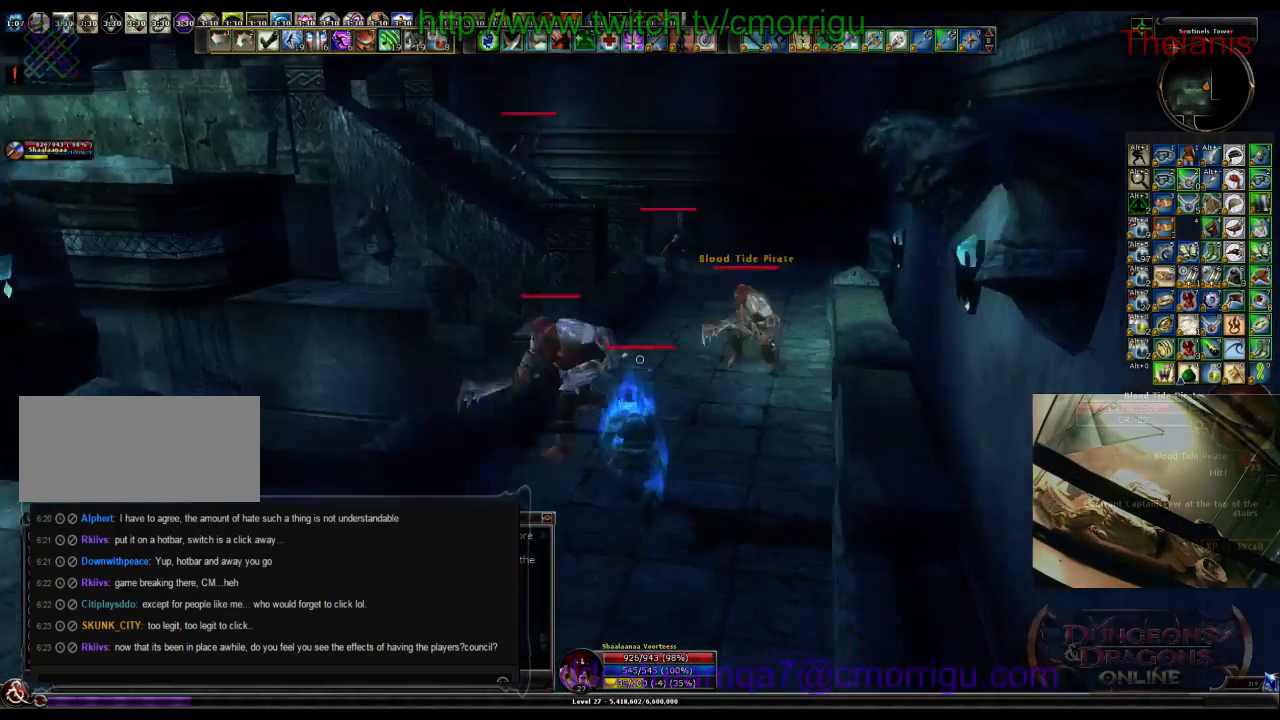
{"keys": [], "events": [[33, "1", "down"], [200, "1", "up"]]}
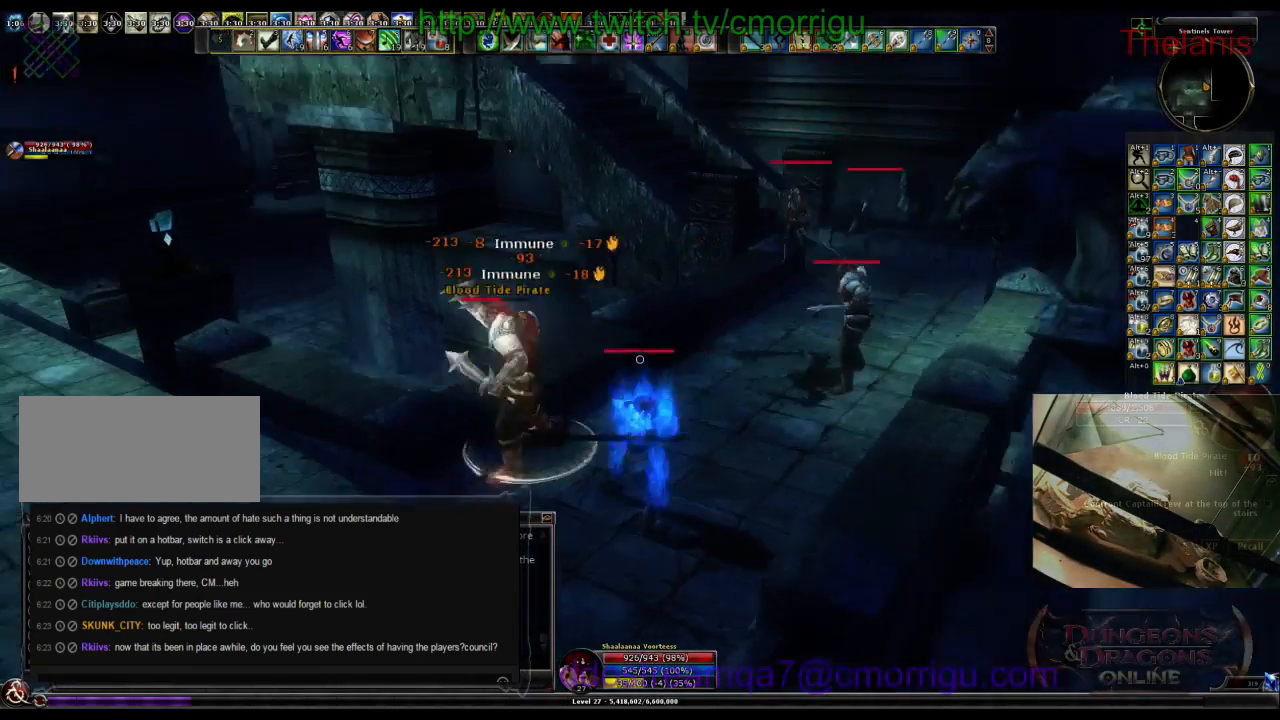
{"keys": [], "events": [[33, "2", "down"], [200, "2", "up"], [200, "a", "down"], [433, "a", "up"]]}
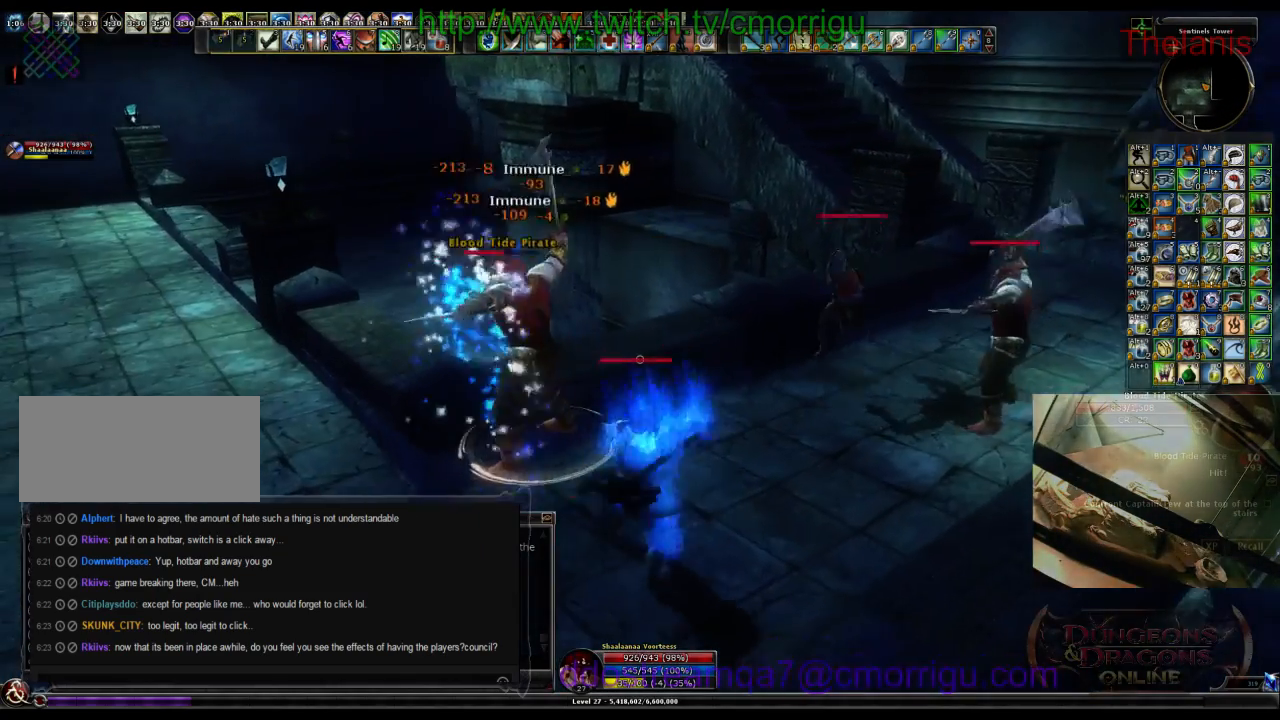
{"keys": [], "events": []}
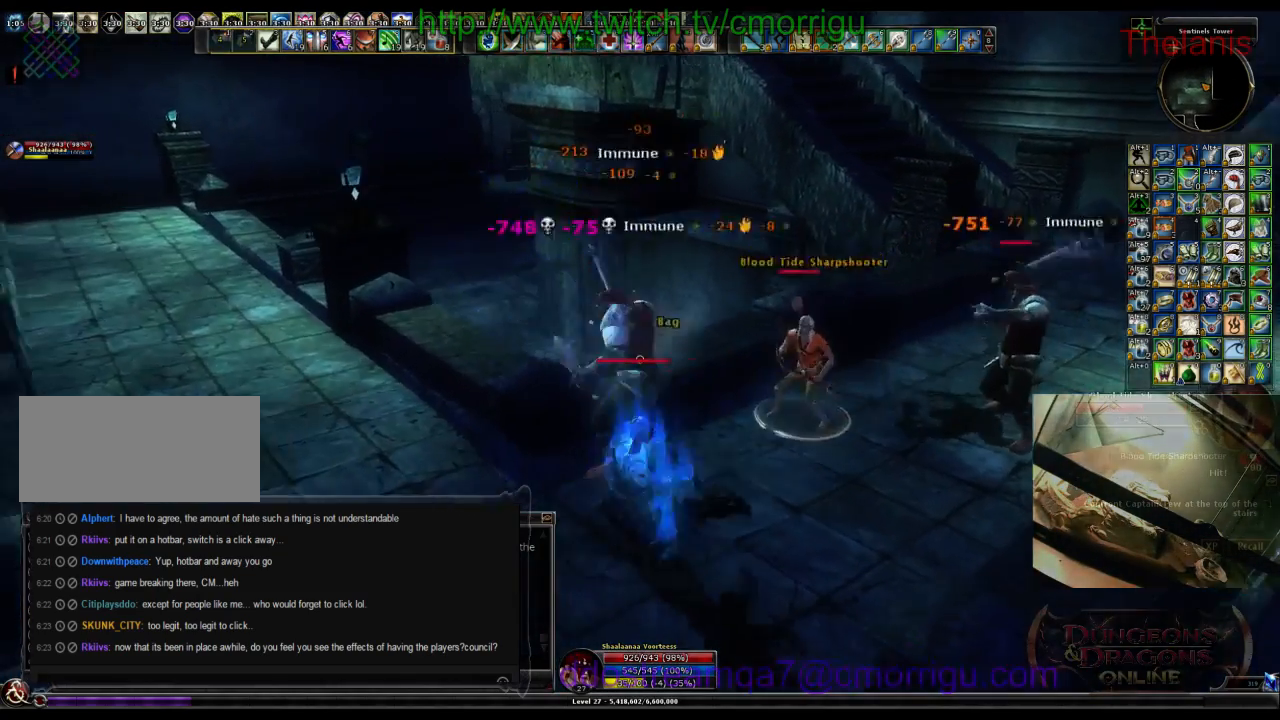
{"keys": ["d", "w"], "events": [[466, "w", "down"], [500, "d", "down"]]}
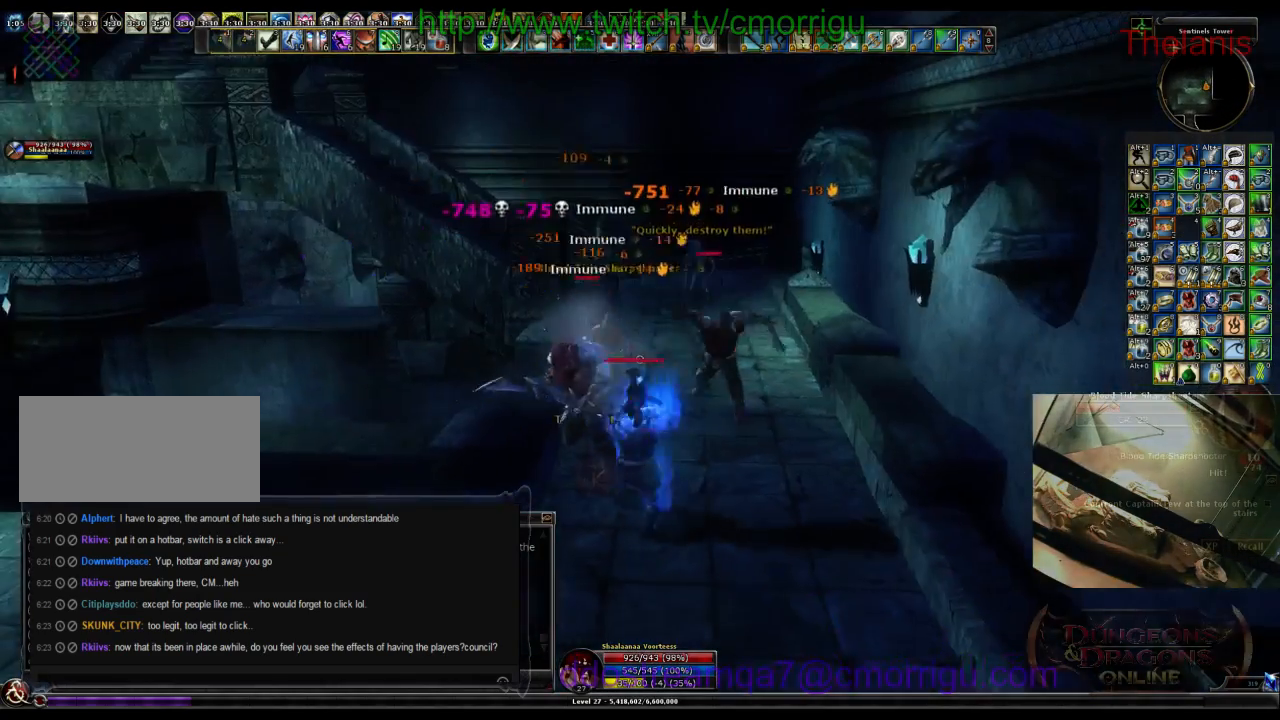
{"keys": [], "events": [[133, "d", "up"], [200, "w", "up"]]}
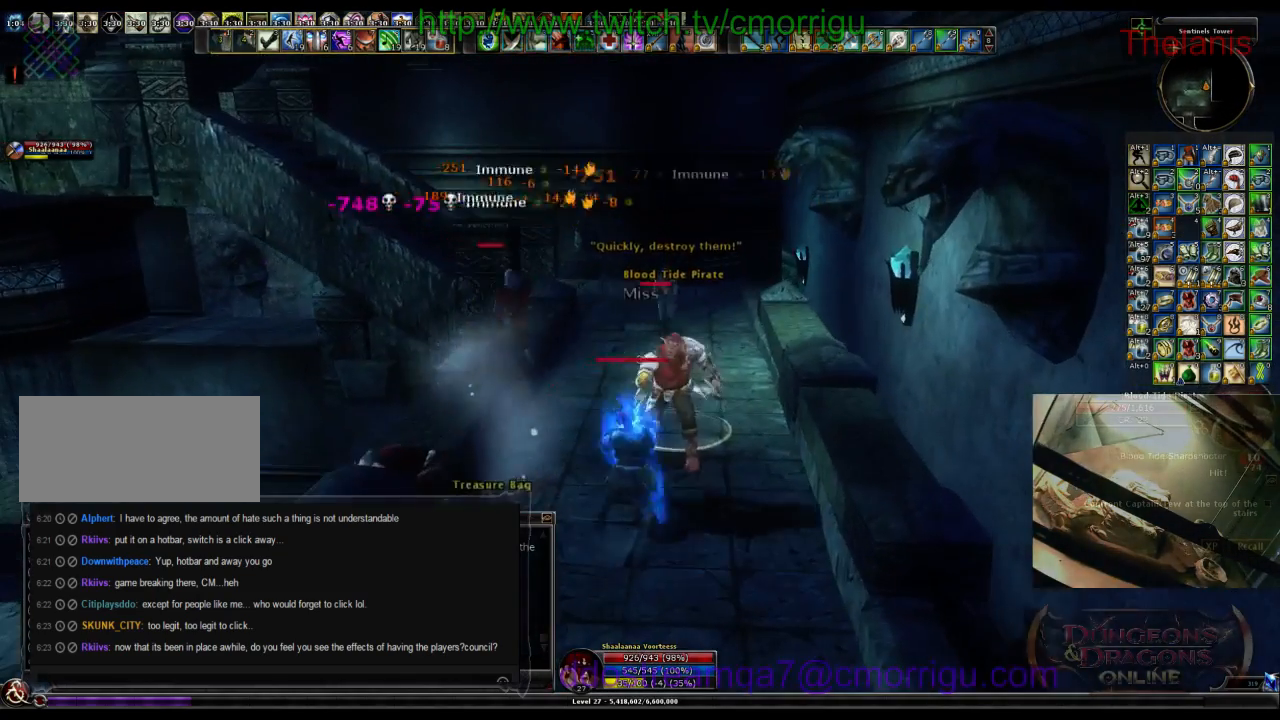
{"keys": [], "events": []}
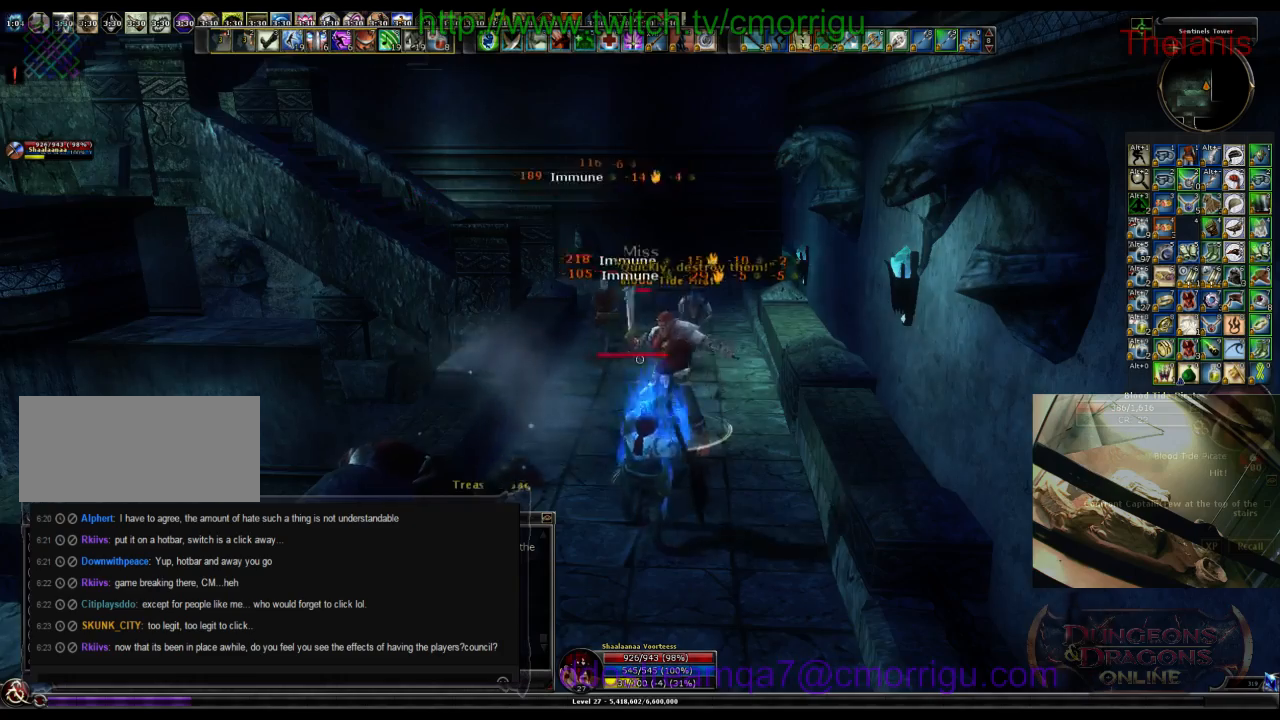
{"keys": ["a"], "events": [[166, "1", "down"], [400, "1", "up"], [500, "a", "down"]]}